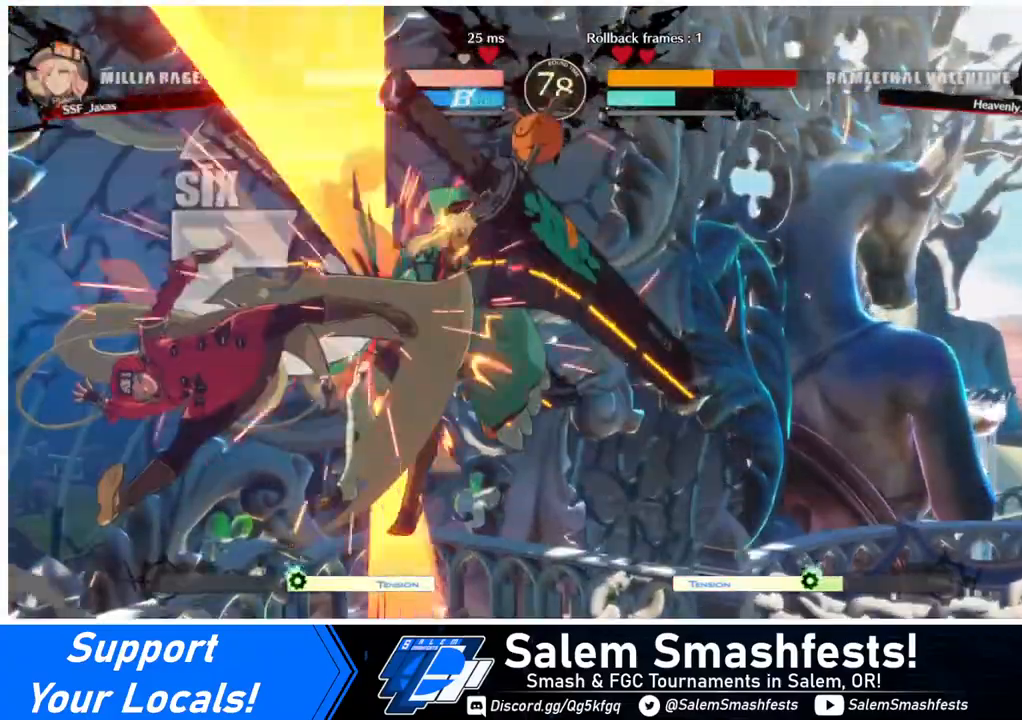
Gameplay with a controller (arcade stick); each line is a JSON object with the inputs held at the frame after it. "events" lists button and stick changes between this image and that frame as [ms after this image, input, new state], when the widget could be followed in between. Not read: L3 R3.
{"buttons": [], "events": [[40, "DPAD_UP", "down"], [120, "DPAD_UP", "up"], [160, "TRIANGLE", "down"], [200, "DPAD_RIGHT", "up"], [240, "TRIANGLE", "up"]]}
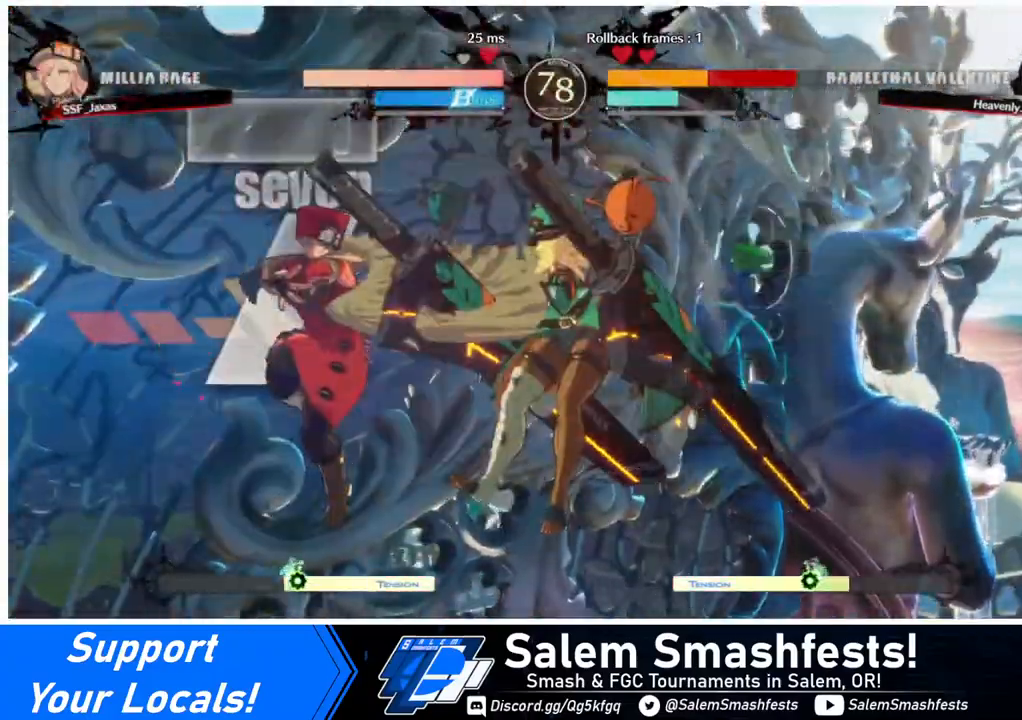
{"buttons": ["R2"], "events": [[280, "TRIANGLE", "down"], [440, "TRIANGLE", "up"], [520, "R2", "down"]]}
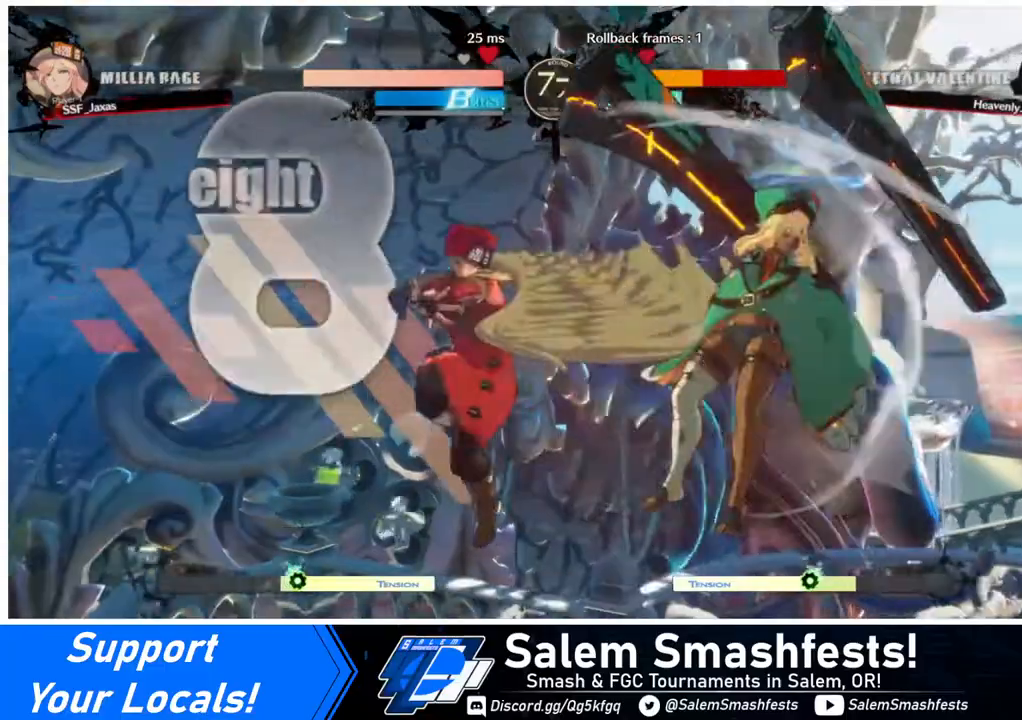
{"buttons": ["L1"], "events": [[120, "R2", "up"], [320, "L1", "down"]]}
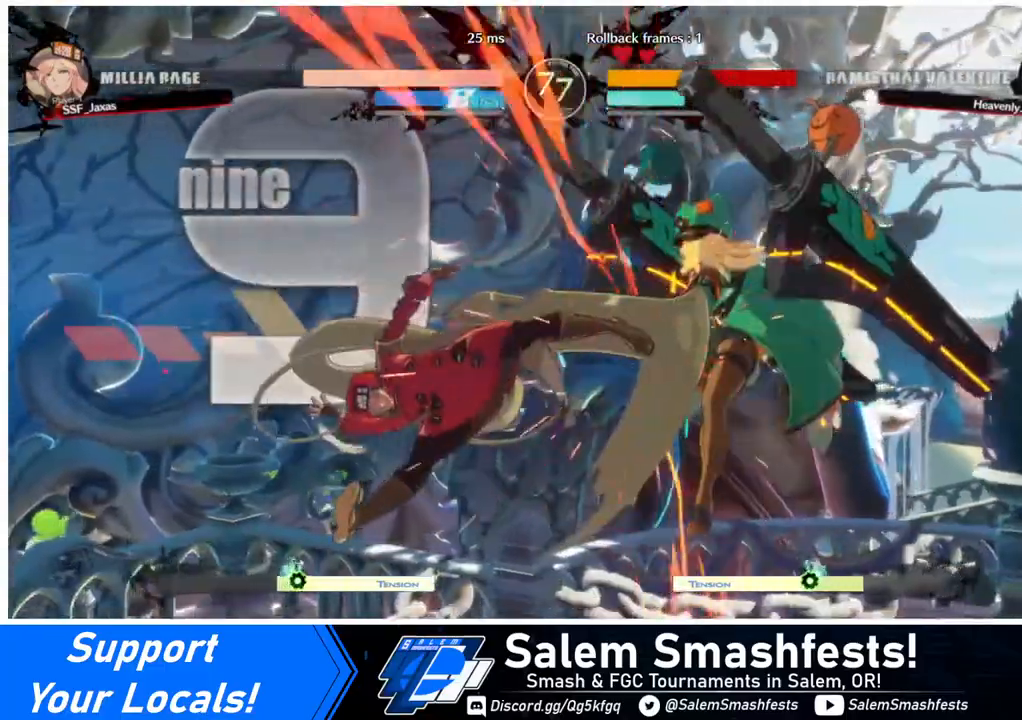
{"buttons": ["R2"], "events": [[40, "L1", "up"], [240, "TRIANGLE", "down"], [400, "TRIANGLE", "up"], [480, "R2", "down"]]}
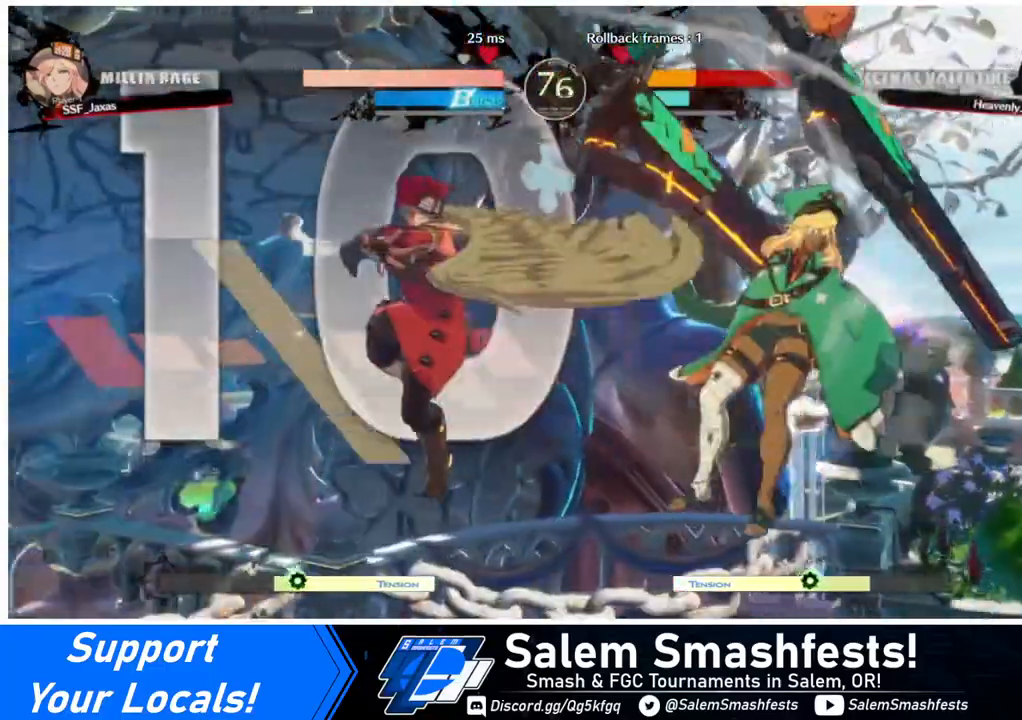
{"buttons": ["R1"], "events": [[120, "R2", "up"], [280, "DPAD_DOWN", "down"], [320, "DPAD_RIGHT", "down"], [360, "R1", "down"], [400, "DPAD_DOWN", "up"], [480, "DPAD_RIGHT", "up"]]}
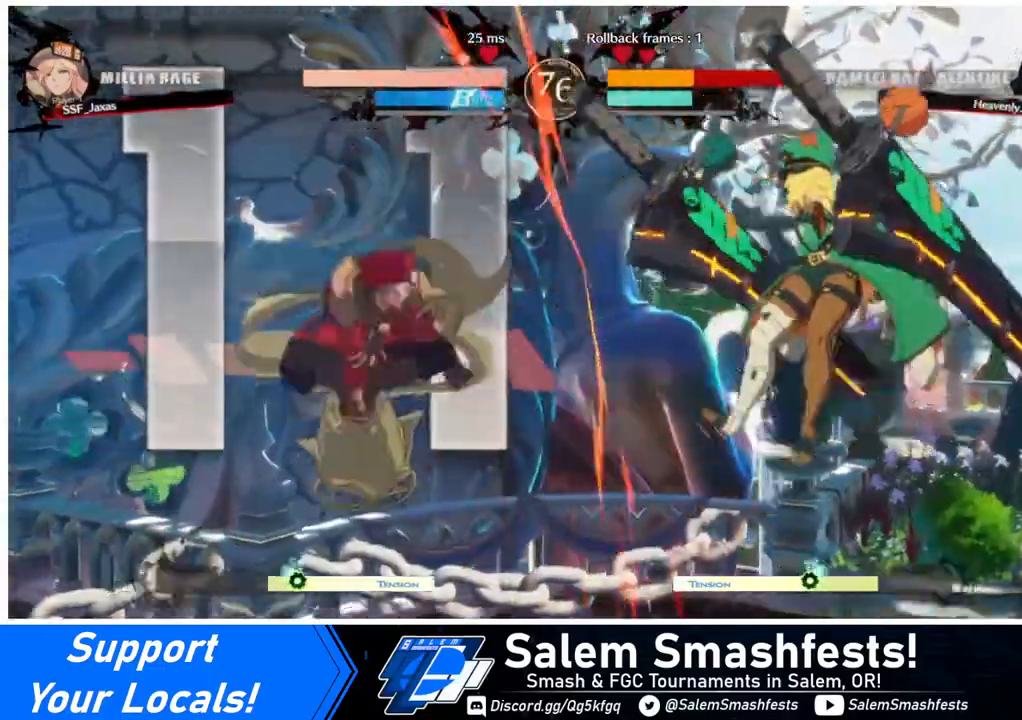
{"buttons": [], "events": [[40, "R1", "up"]]}
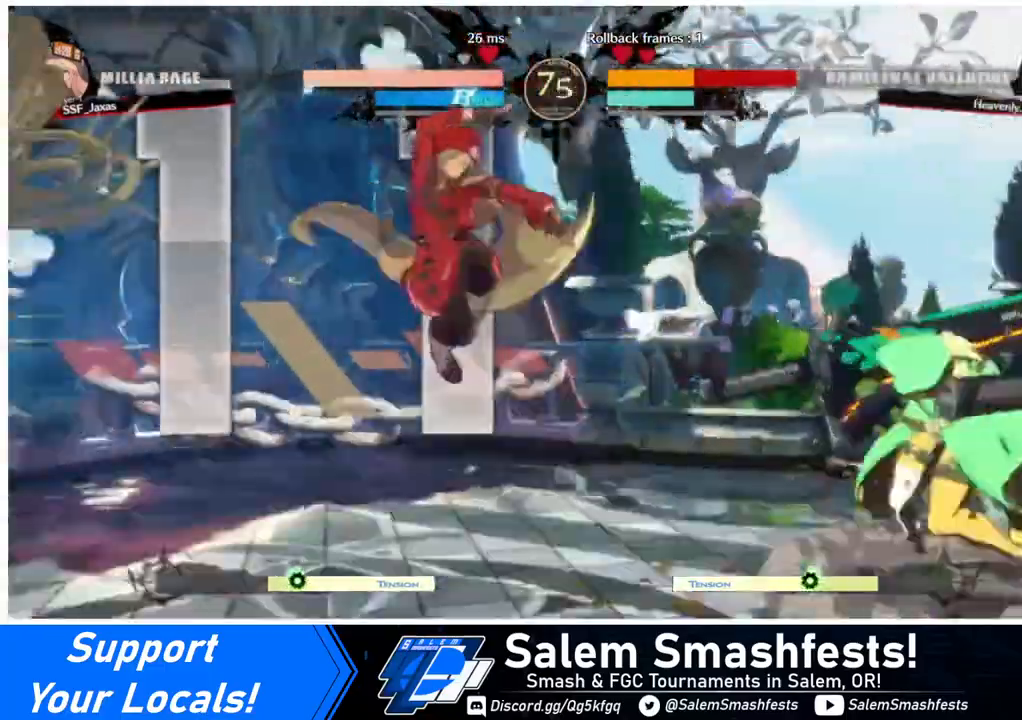
{"buttons": ["SQUARE", "DPAD_DOWN"], "events": [[80, "DPAD_RIGHT", "down"], [120, "DPAD_RIGHT", "up"], [200, "DPAD_RIGHT", "down"], [320, "DPAD_DOWN", "down"], [360, "SQUARE", "down"], [440, "DPAD_RIGHT", "up"]]}
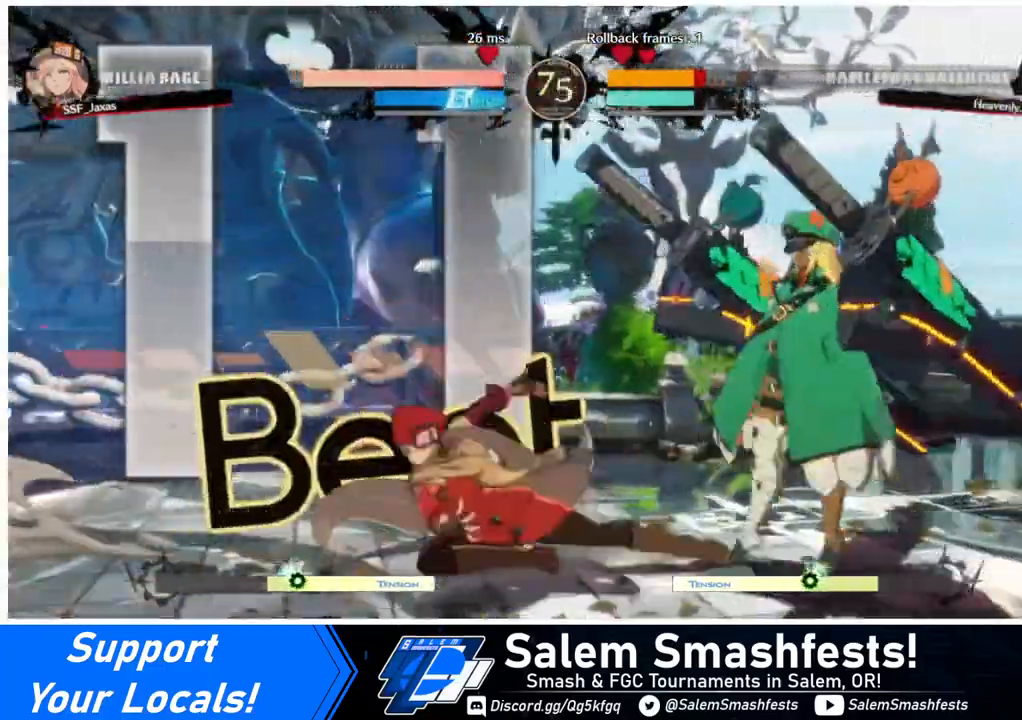
{"buttons": ["DPAD_LEFT"], "events": [[40, "SQUARE", "up"], [120, "R2", "down"], [240, "R2", "up"], [280, "DPAD_LEFT", "down"], [440, "DPAD_DOWN", "up"]]}
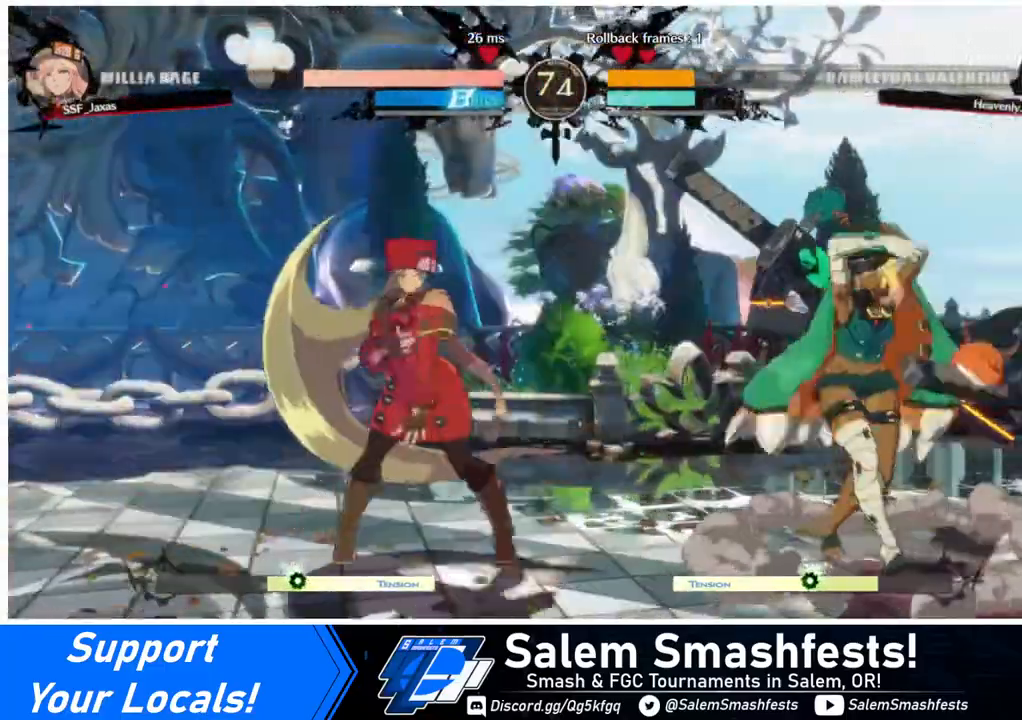
{"buttons": [], "events": [[120, "DPAD_UP", "down"], [280, "DPAD_UP", "up"], [360, "DPAD_LEFT", "up"]]}
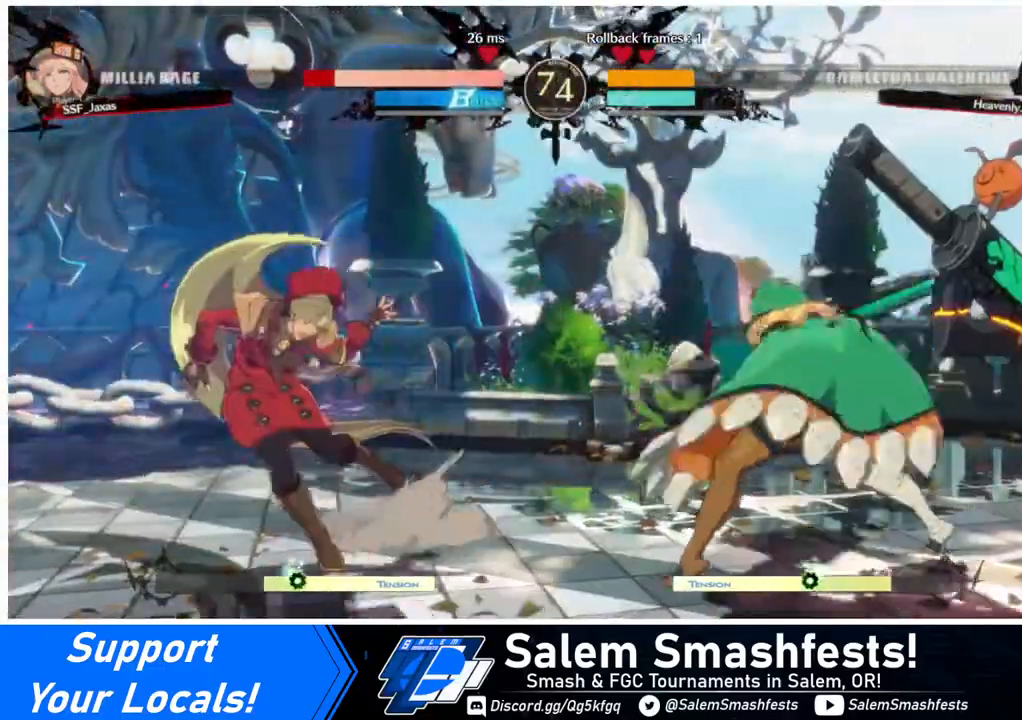
{"buttons": ["DPAD_LEFT"], "events": [[40, "DPAD_LEFT", "down"], [160, "DPAD_DOWN", "down"], [520, "DPAD_DOWN", "up"]]}
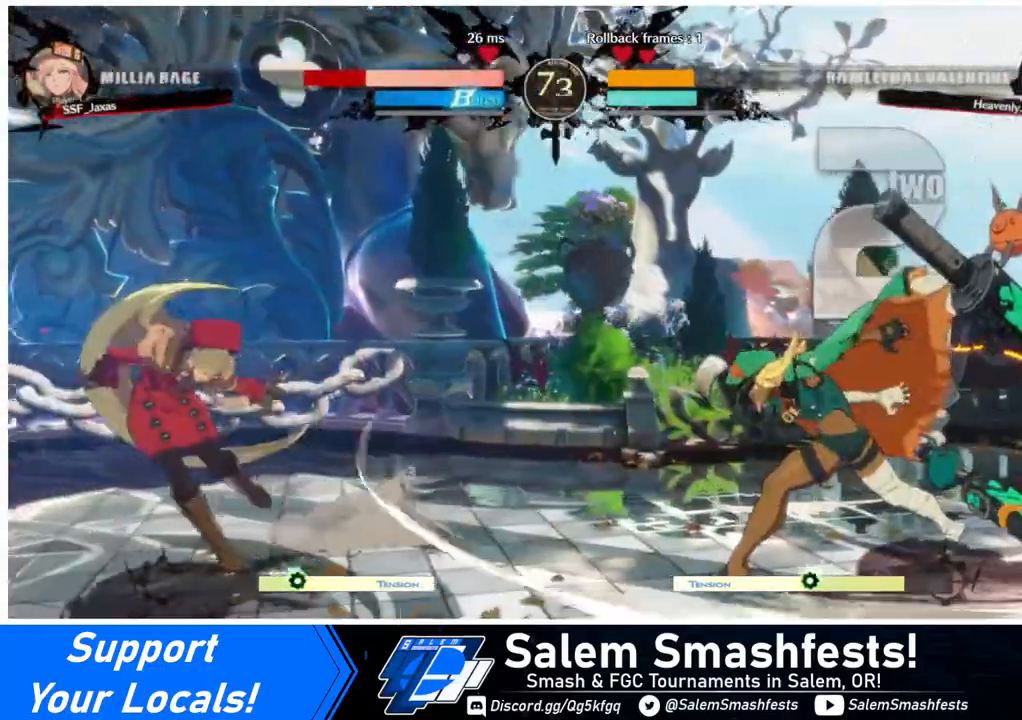
{"buttons": ["DPAD_RIGHT"], "events": [[320, "DPAD_LEFT", "up"], [320, "DPAD_RIGHT", "down"], [360, "DPAD_RIGHT", "up"], [440, "DPAD_RIGHT", "down"]]}
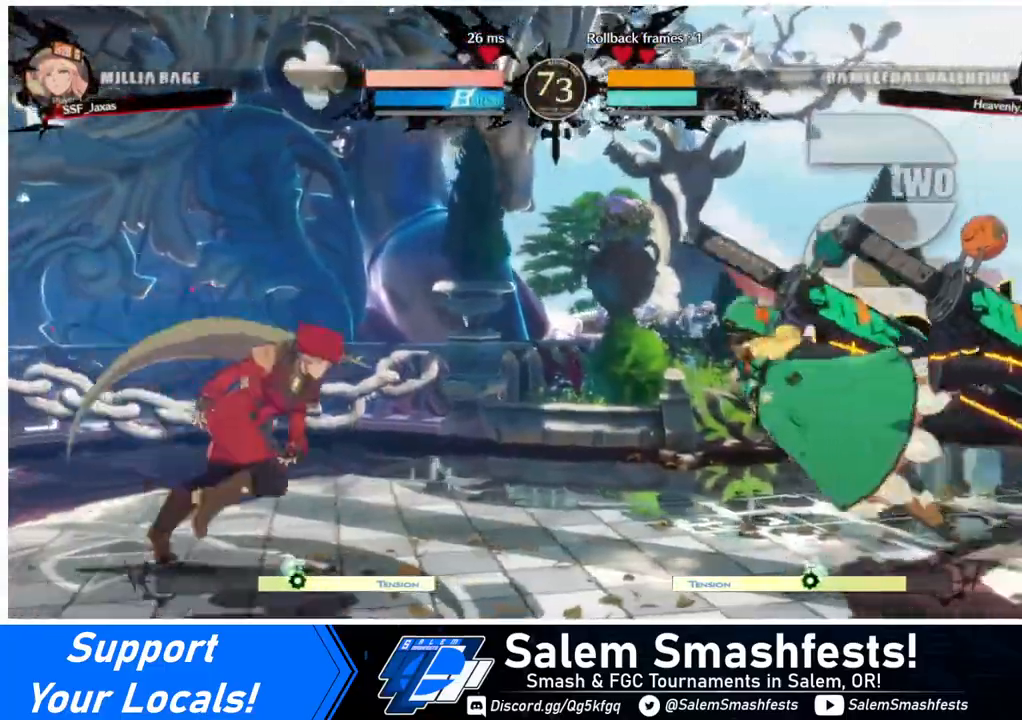
{"buttons": [], "events": [[40, "DPAD_LEFT", "down"], [40, "DPAD_RIGHT", "up"], [40, "DPAD_UP", "down"], [160, "DPAD_UP", "up"], [480, "DPAD_LEFT", "up"]]}
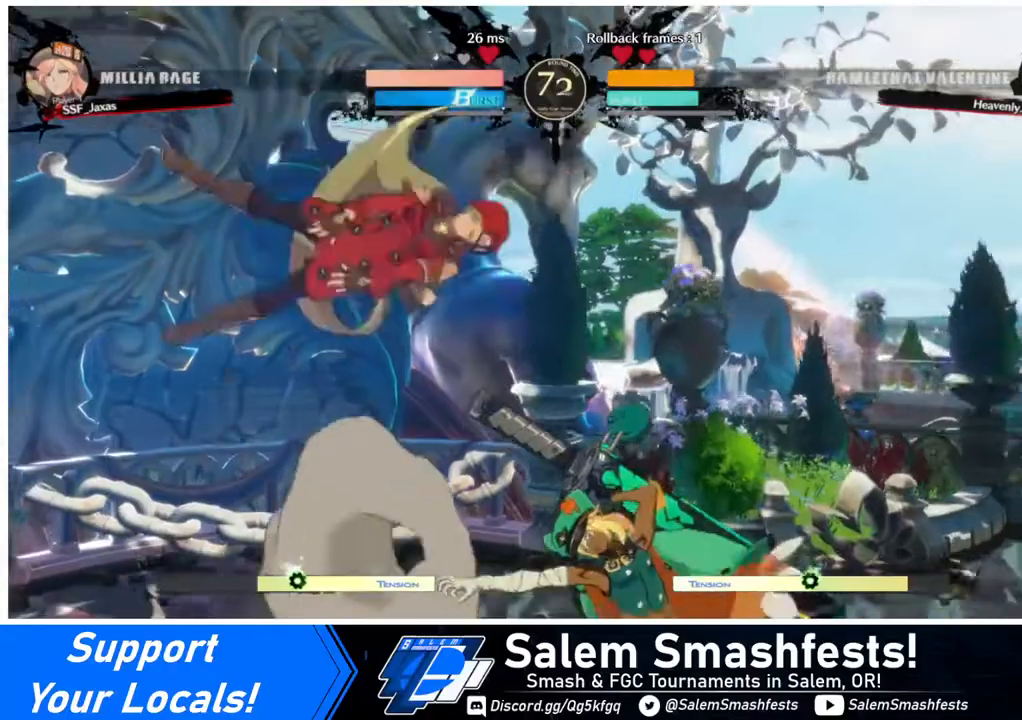
{"buttons": ["DPAD_RIGHT"], "events": [[80, "TRIANGLE", "down"], [200, "TRIANGLE", "up"], [480, "DPAD_RIGHT", "down"]]}
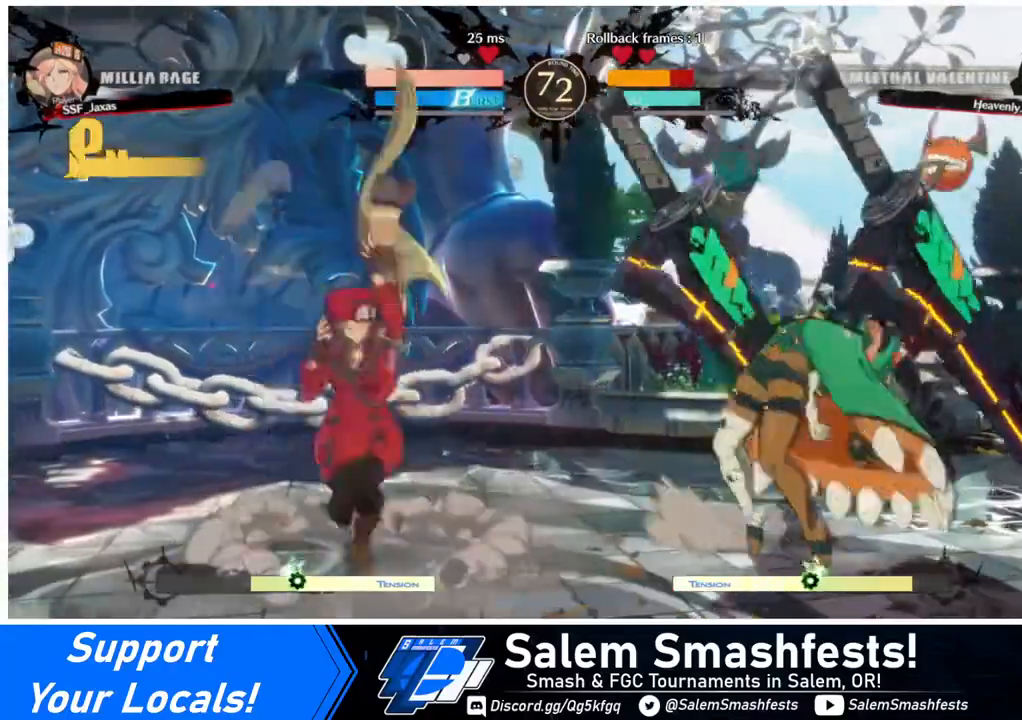
{"buttons": ["TRIANGLE"], "events": [[40, "DPAD_RIGHT", "up"], [120, "DPAD_RIGHT", "down"], [440, "DPAD_RIGHT", "up"], [440, "TRIANGLE", "down"]]}
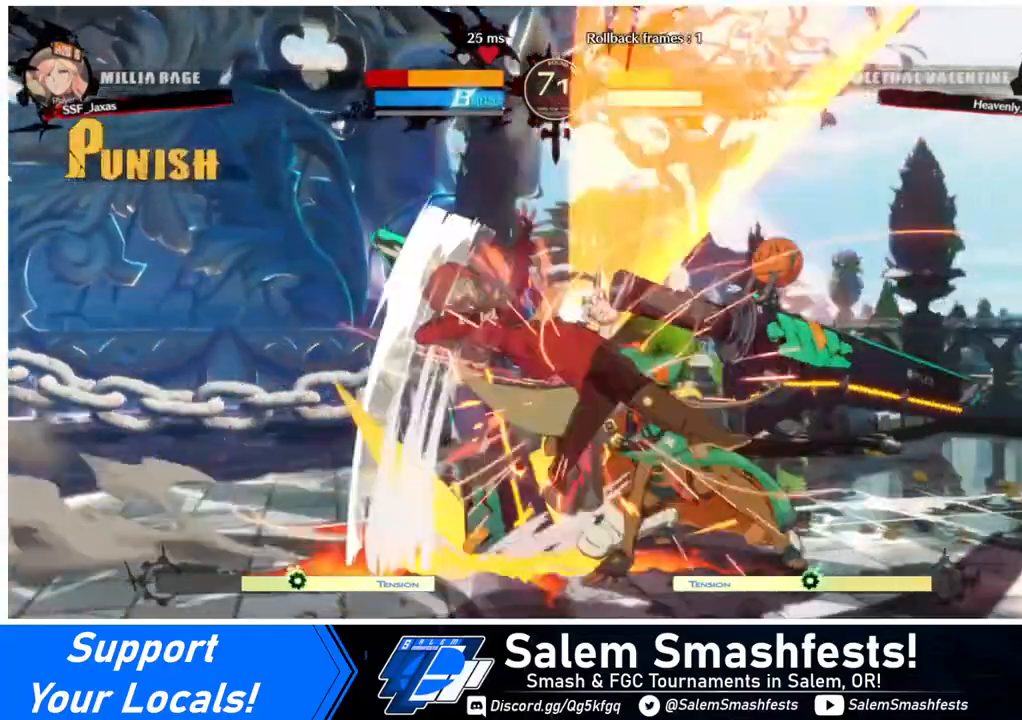
{"buttons": ["DPAD_LEFT"], "events": [[40, "TRIANGLE", "up"], [280, "DPAD_DOWN", "down"], [280, "DPAD_LEFT", "down"], [440, "DPAD_DOWN", "up"]]}
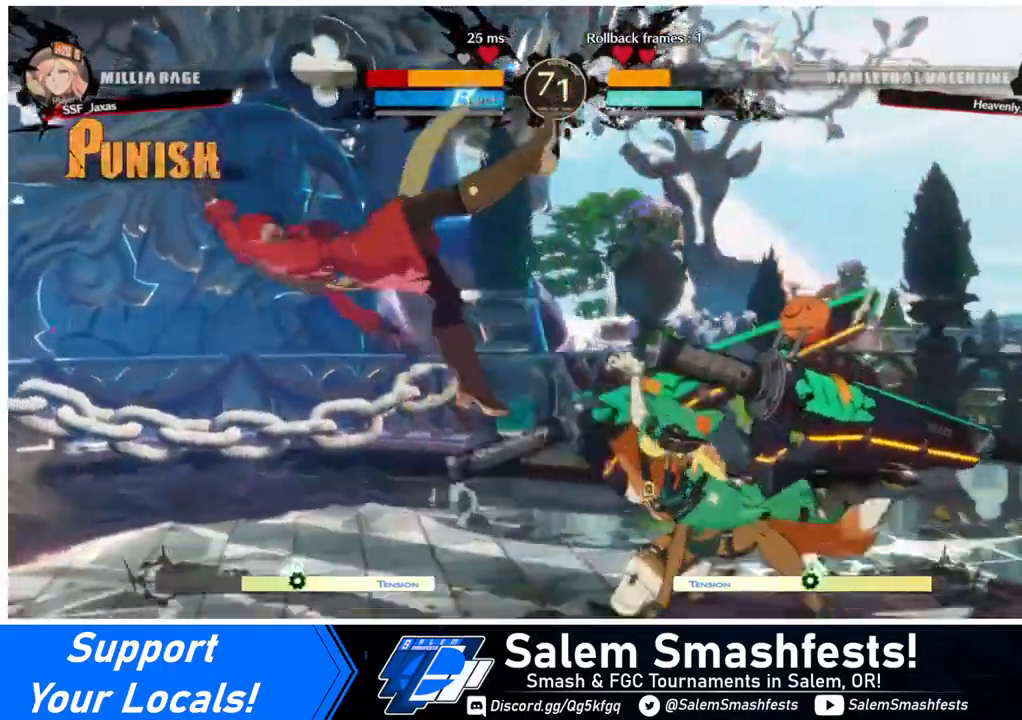
{"buttons": ["DPAD_LEFT"], "events": []}
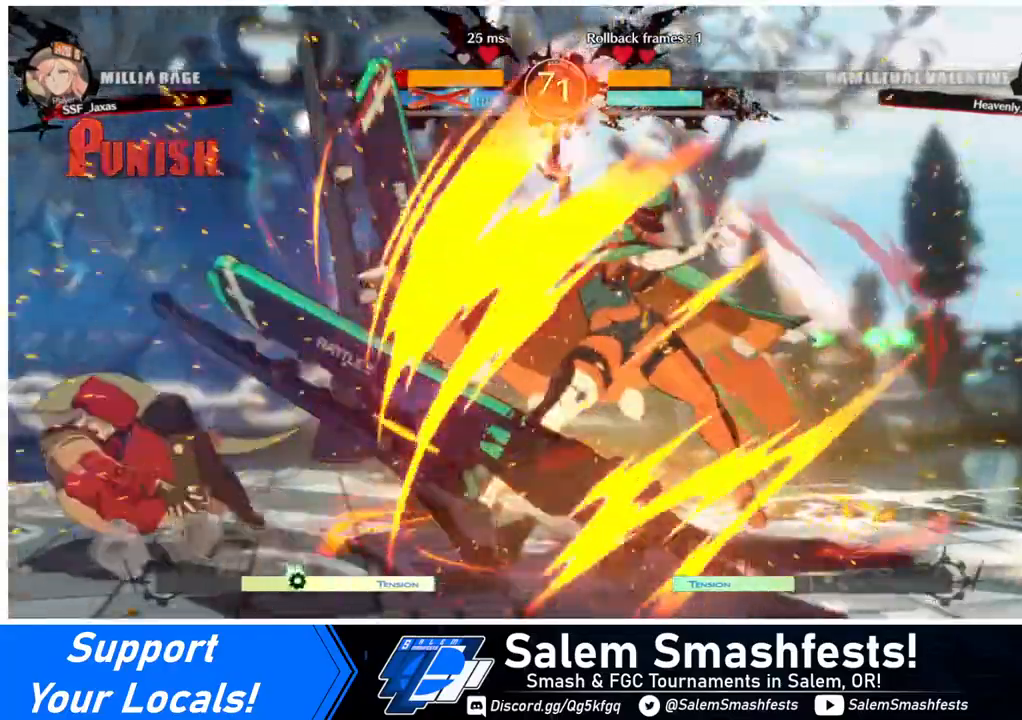
{"buttons": ["DPAD_DOWN", "DPAD_LEFT"], "events": [[240, "DPAD_DOWN", "down"]]}
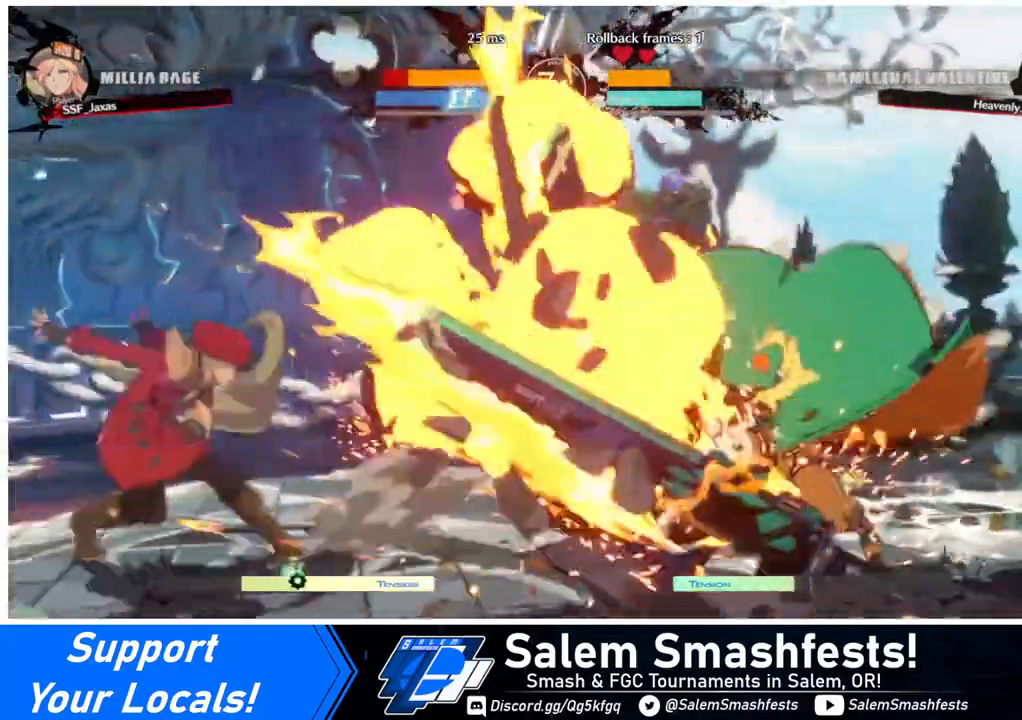
{"buttons": [], "events": [[40, "DPAD_DOWN", "up"], [80, "DPAD_LEFT", "up"], [160, "DPAD_RIGHT", "down"], [520, "DPAD_RIGHT", "up"]]}
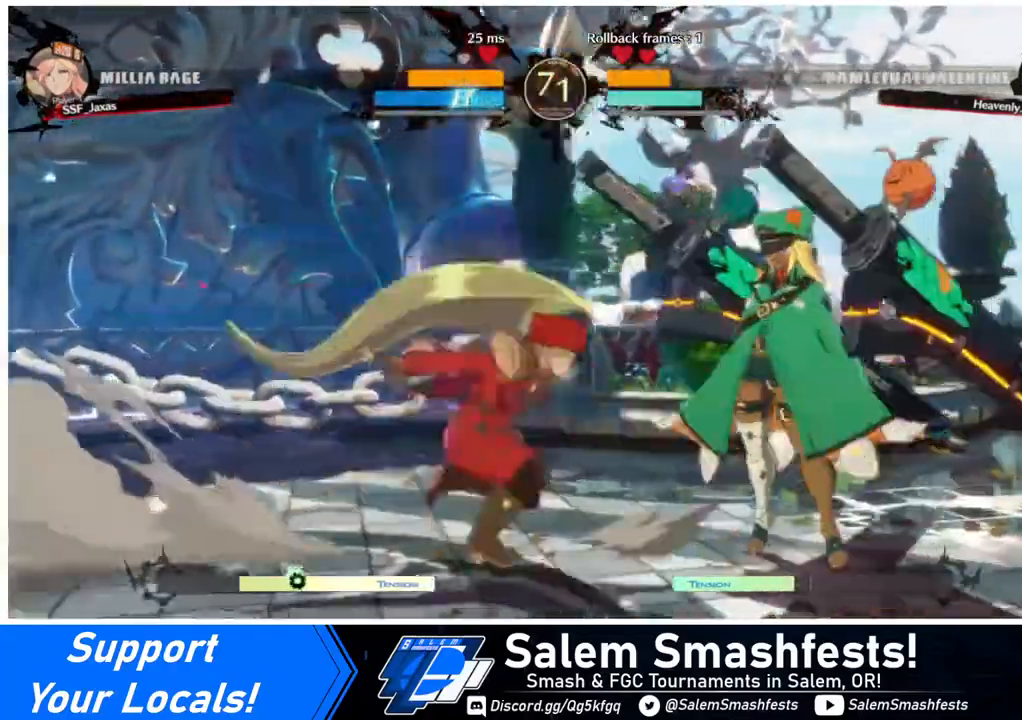
{"buttons": ["SQUARE"], "events": [[40, "SQUARE", "down"], [120, "SQUARE", "up"], [440, "SQUARE", "down"]]}
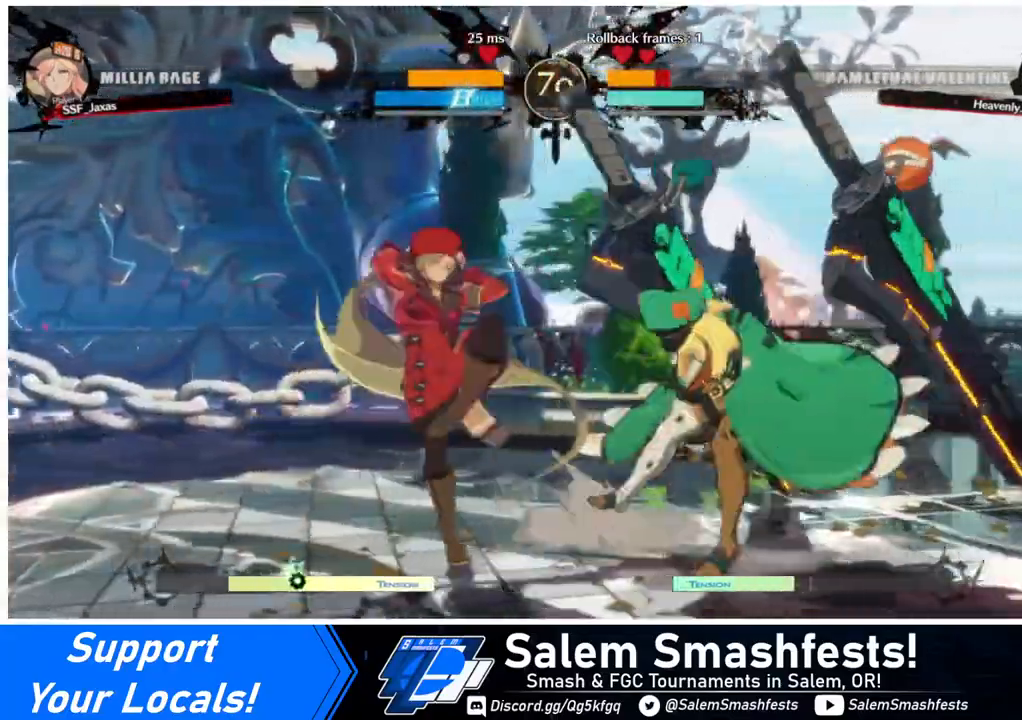
{"buttons": ["DPAD_DOWN"], "events": [[40, "DPAD_DOWN", "down"], [40, "SQUARE", "up"], [160, "R2", "down"], [240, "DPAD_DOWN", "up"], [280, "R2", "up"], [360, "DPAD_DOWN", "down"], [440, "DPAD_DOWN", "up"], [440, "DPAD_RIGHT", "down"], [480, "DPAD_RIGHT", "up"], [520, "DPAD_DOWN", "down"]]}
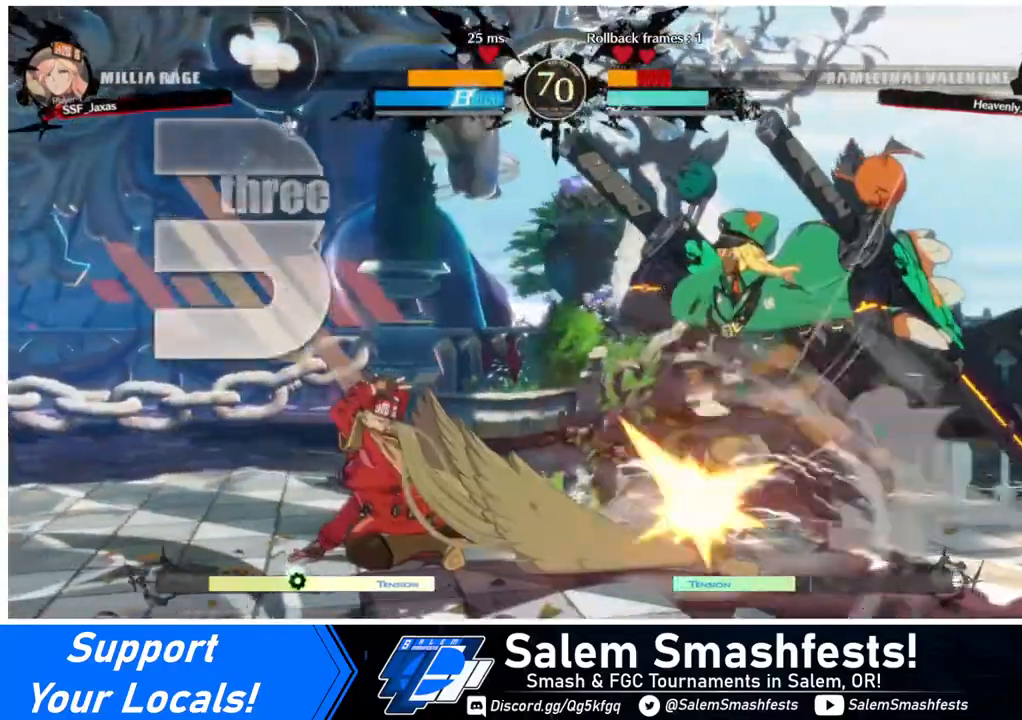
{"buttons": [], "events": [[40, "DPAD_RIGHT", "down"], [80, "DPAD_DOWN", "up"], [120, "DPAD_RIGHT", "up"], [120, "TRIANGLE", "down"], [160, "TRIANGLE", "up"]]}
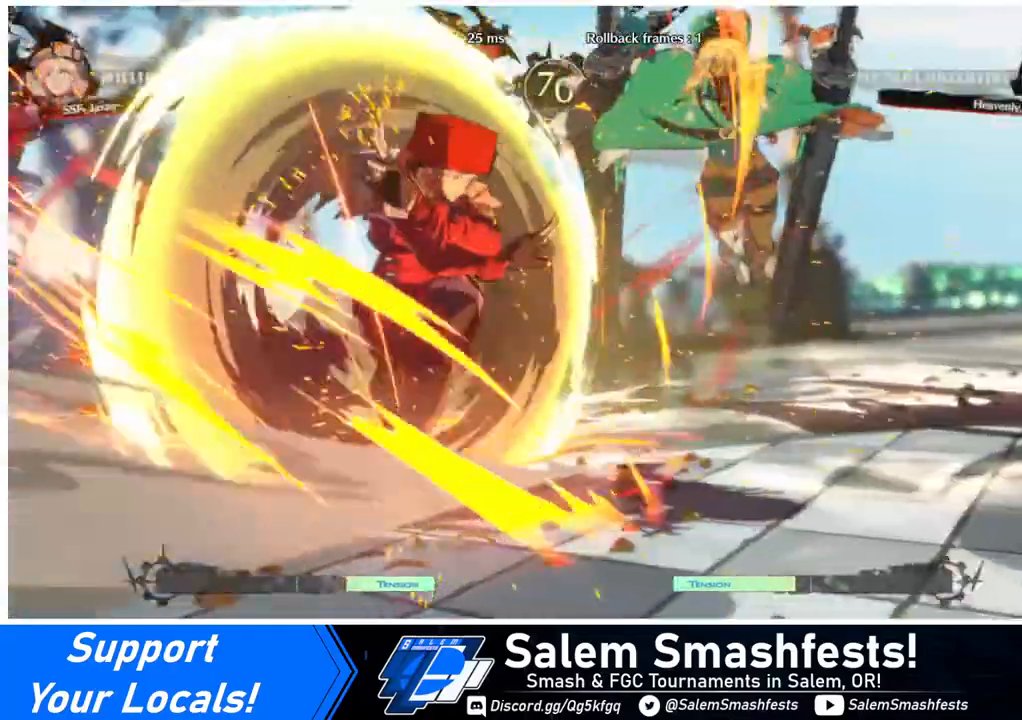
{"buttons": [], "events": []}
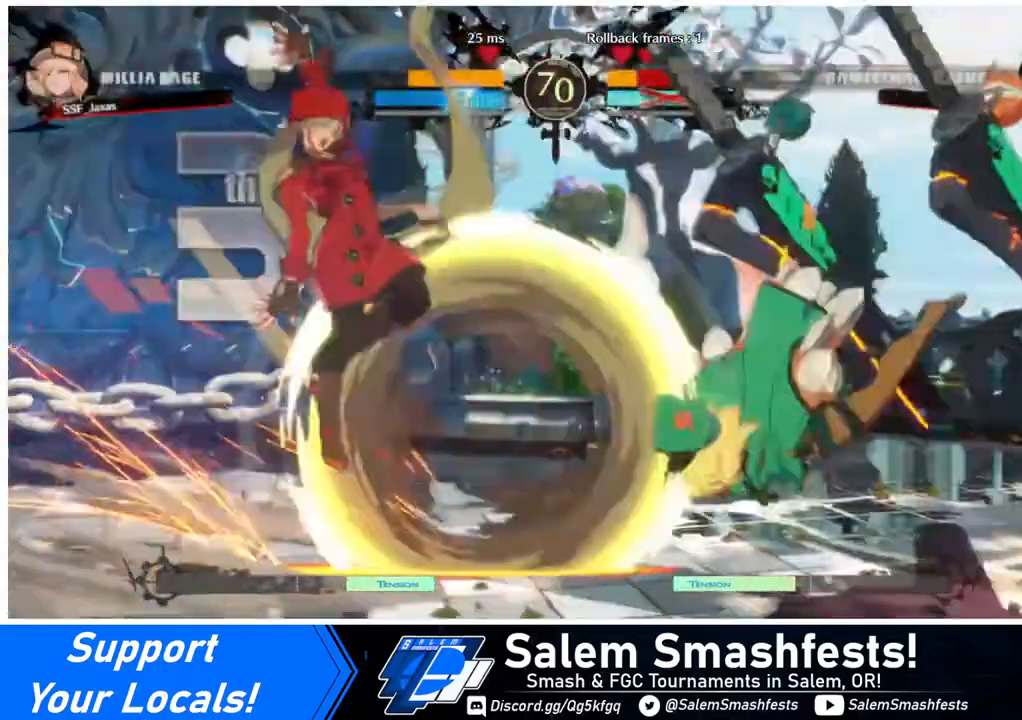
{"buttons": ["DPAD_RIGHT"], "events": [[440, "DPAD_RIGHT", "down"]]}
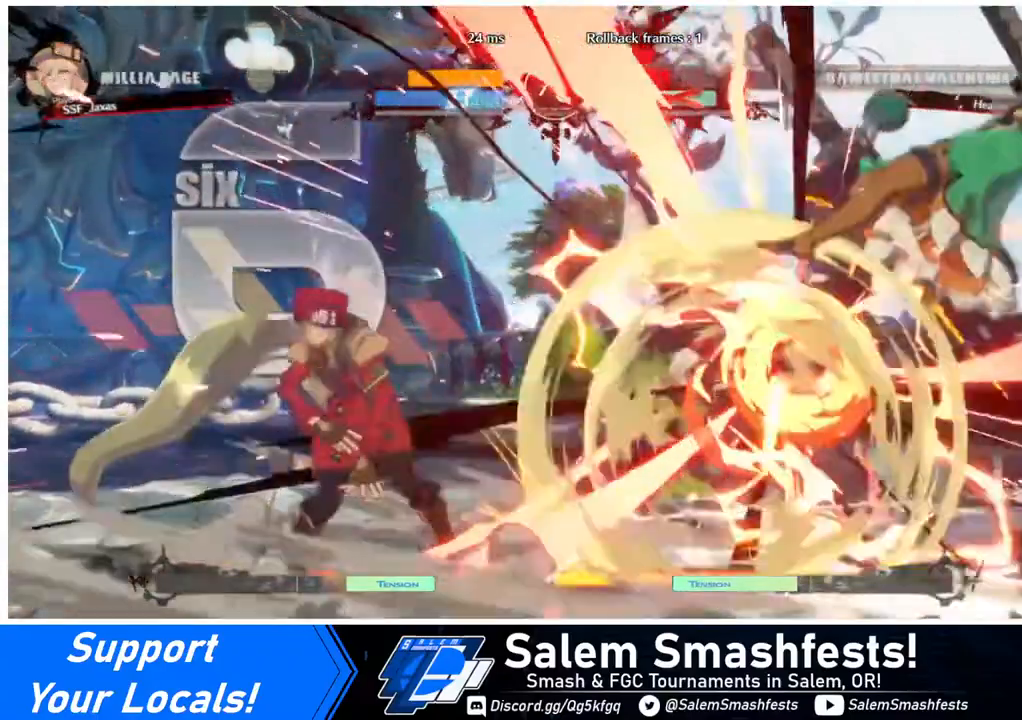
{"buttons": ["R1", "DPAD_DOWN"], "events": [[240, "DPAD_DOWN", "down"], [280, "DPAD_RIGHT", "up"], [280, "TRIANGLE", "down"], [400, "TRIANGLE", "up"], [480, "R1", "down"]]}
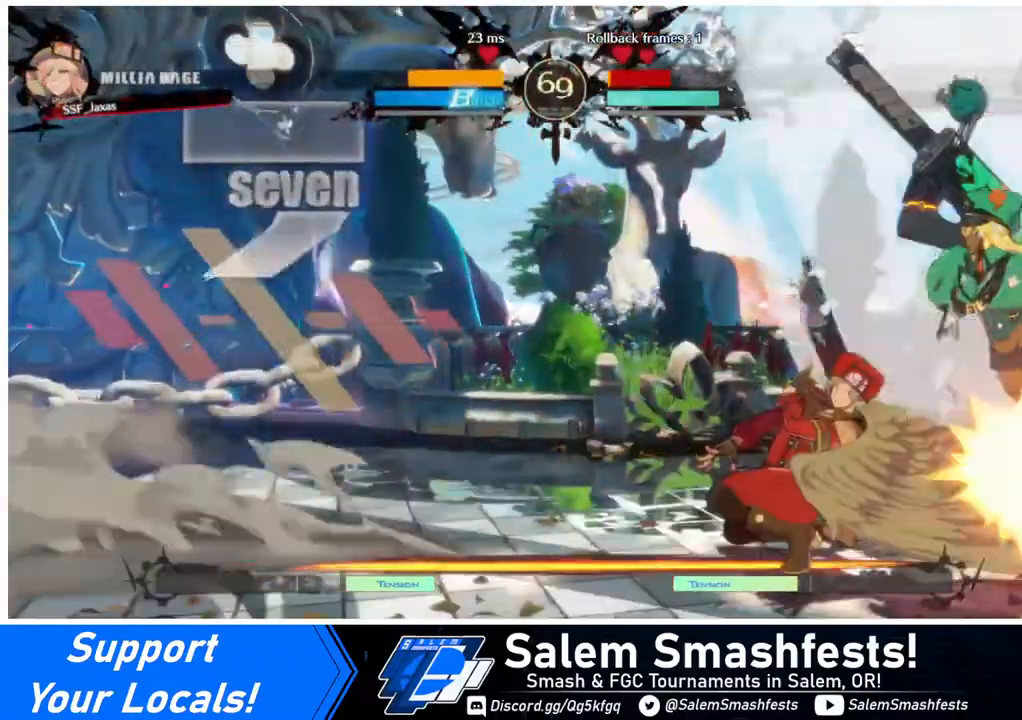
{"buttons": ["DPAD_LEFT"], "events": [[320, "R1", "up"], [360, "DPAD_LEFT", "down"], [440, "DPAD_DOWN", "up"]]}
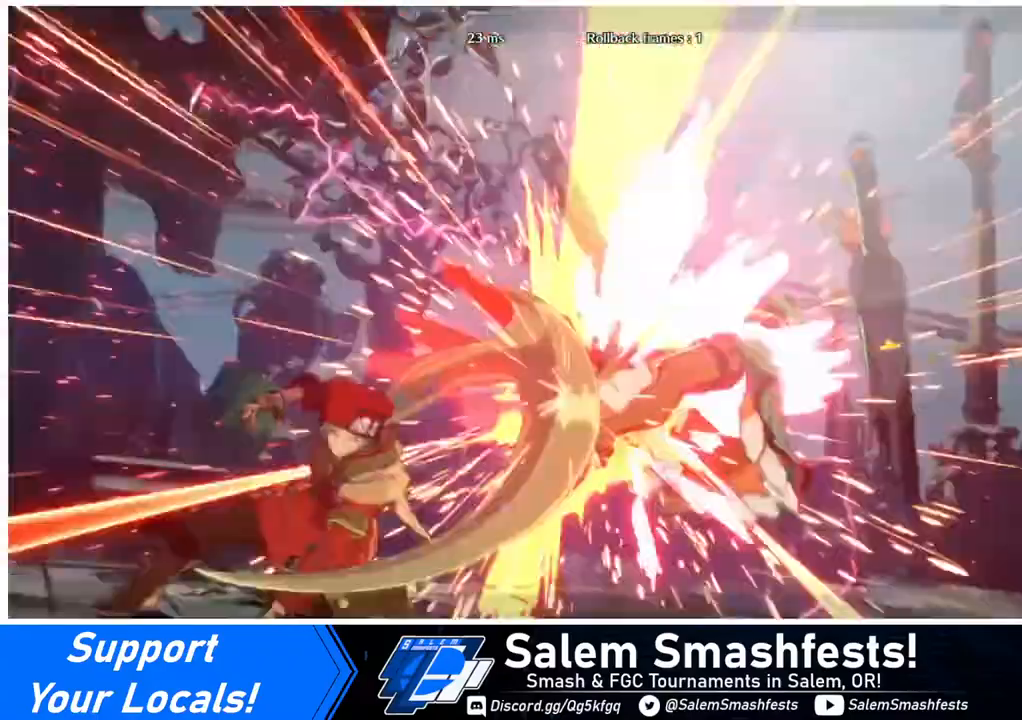
{"buttons": [], "events": [[40, "CROSS", "down"], [240, "CROSS", "up"], [240, "DPAD_LEFT", "up"]]}
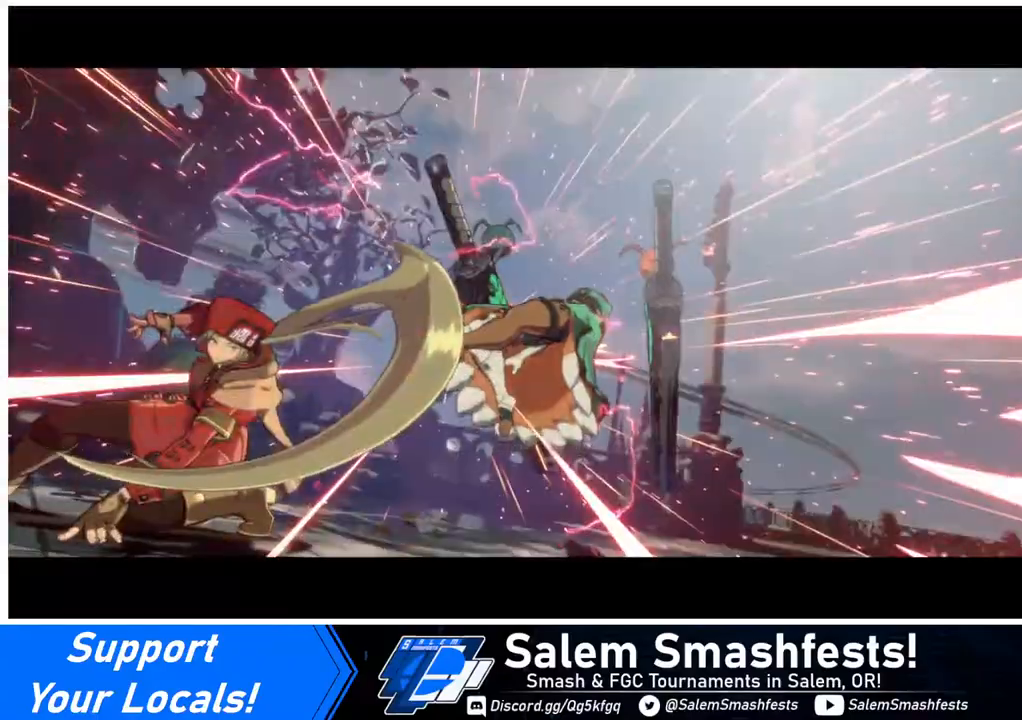
{"buttons": [], "events": []}
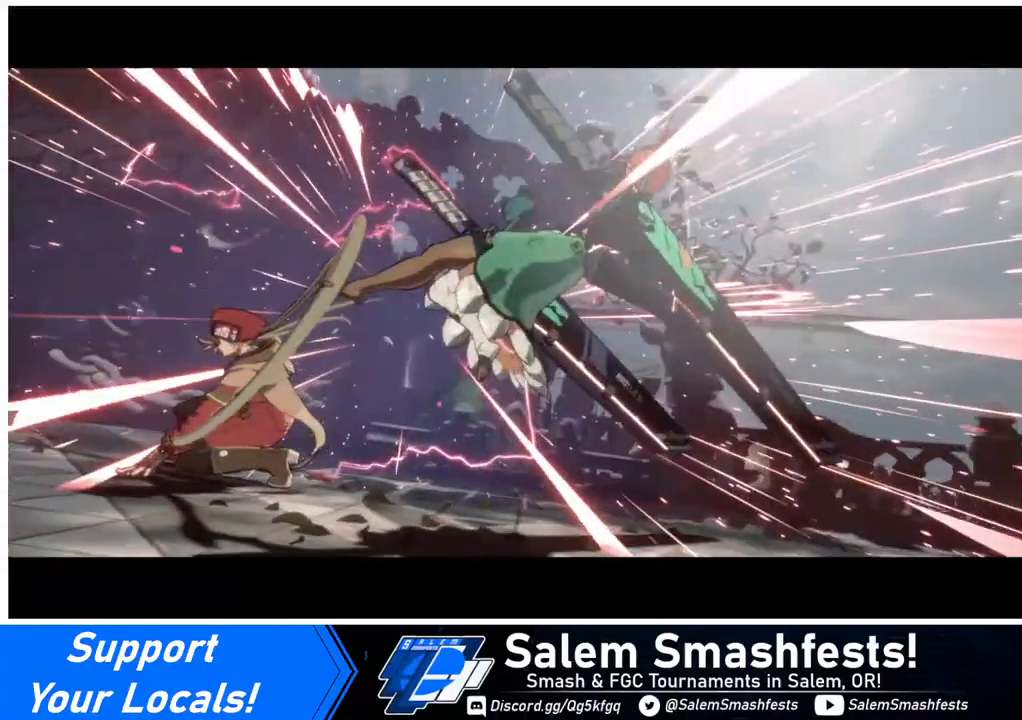
{"buttons": [], "events": []}
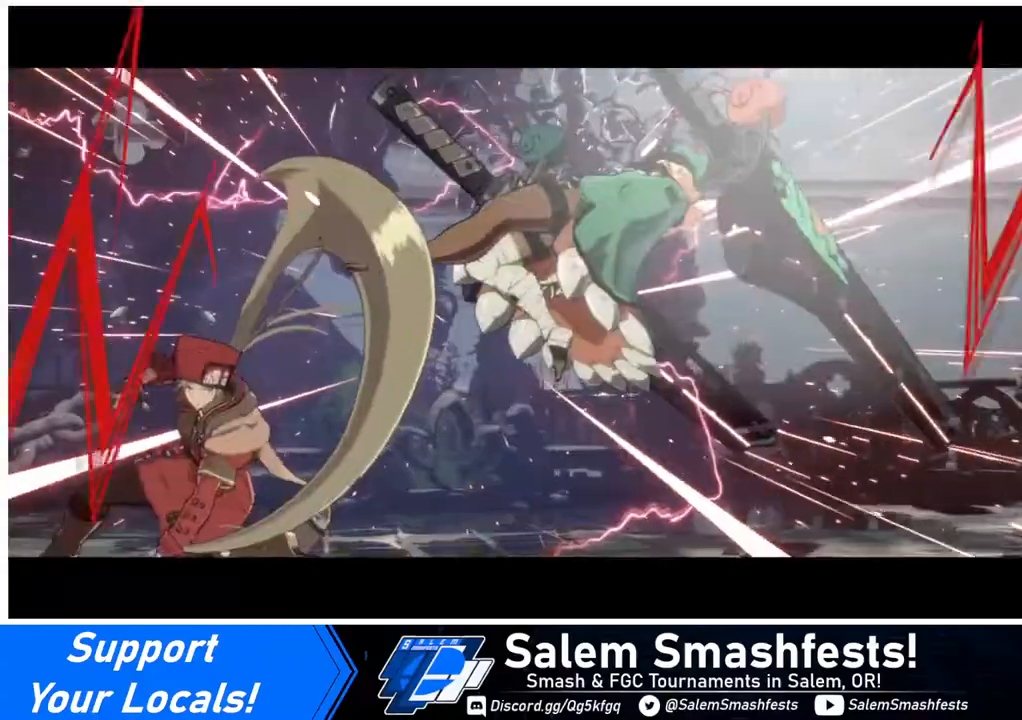
{"buttons": [], "events": []}